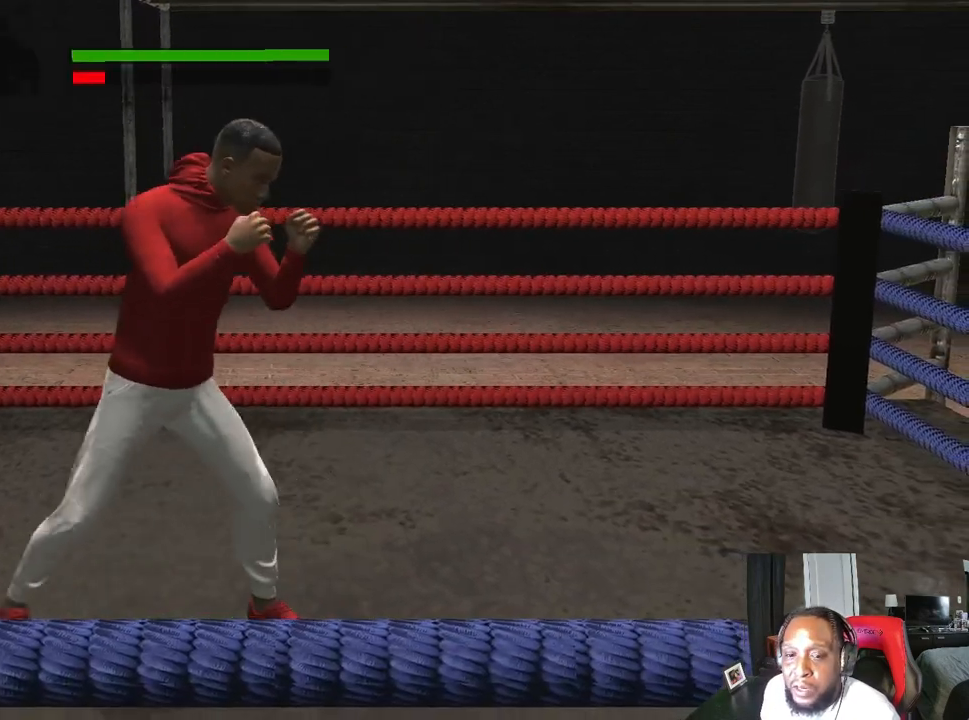
Gameplay with a controller (Xbox layout); each line is a JSON object with the inputs held at the frame after it. "events" lists button and stick changes between this image and that frame as [ms after this image, input, new state], when the widget could be followed in between.
{"buttons": [], "left_stick": "center", "right_stick": "center", "events": [[267, "left_stick", "center"]]}
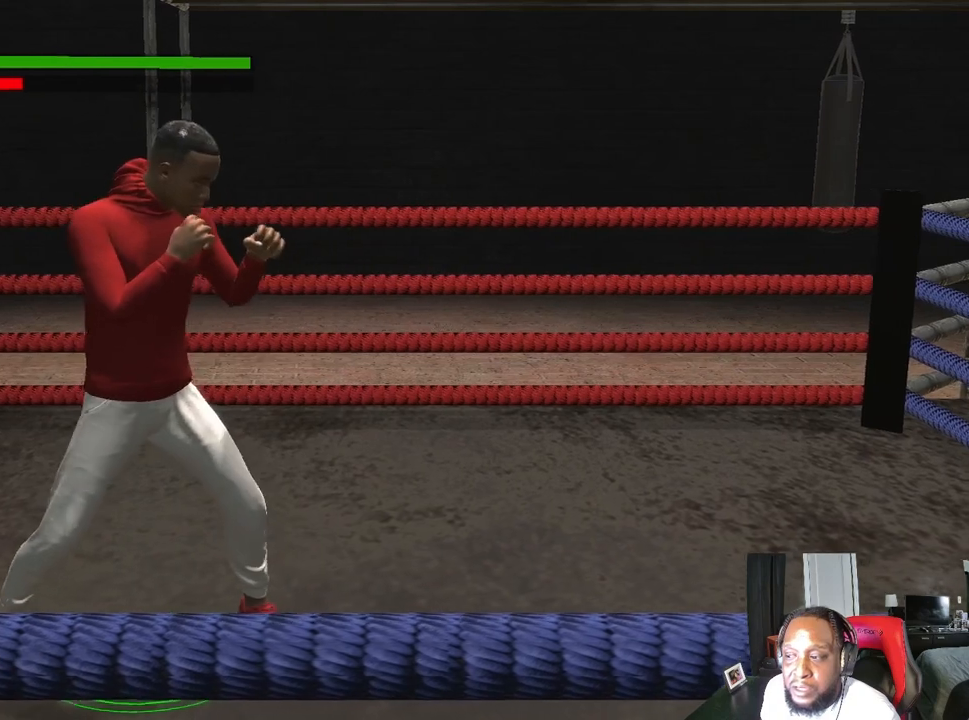
{"buttons": [], "left_stick": "up-right", "right_stick": "center", "events": [[467, "left_stick", "up-right"]]}
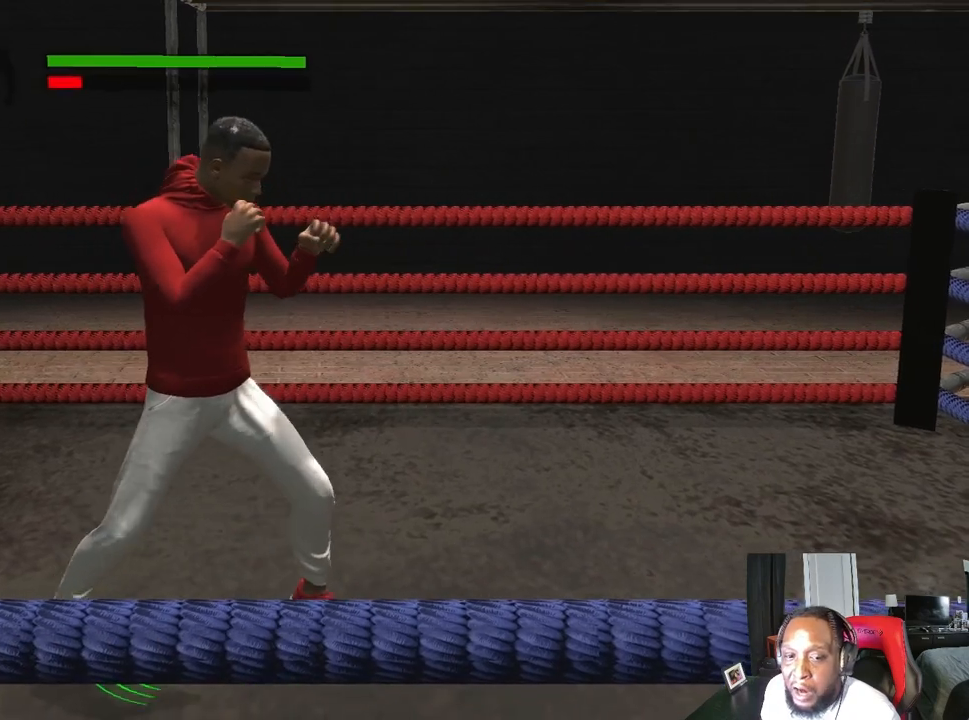
{"buttons": [], "left_stick": "center", "right_stick": "center", "events": [[467, "left_stick", "center"]]}
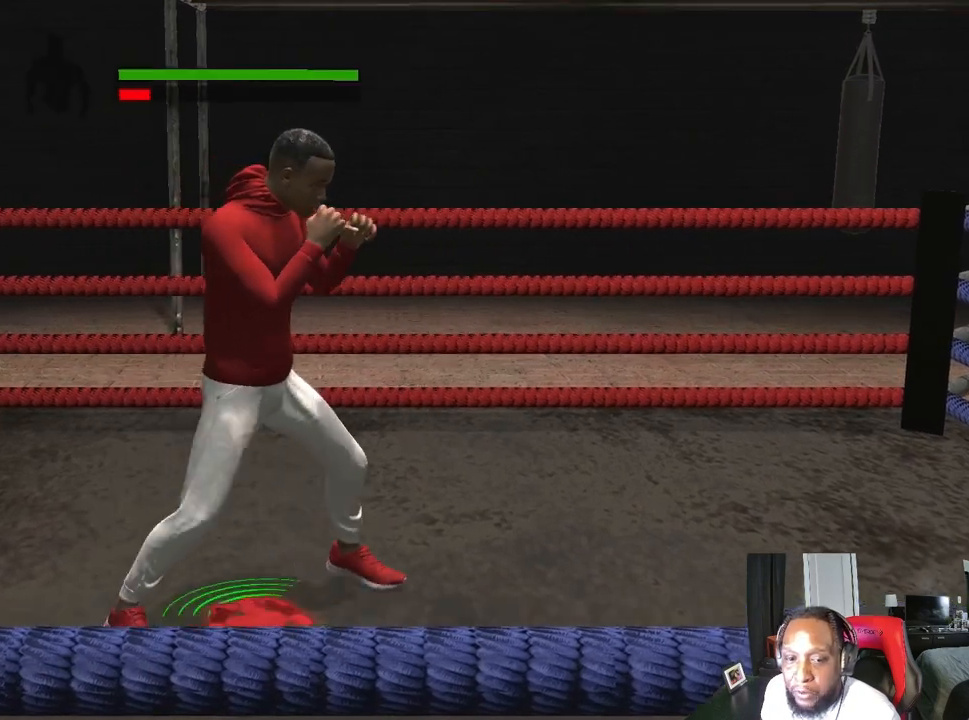
{"buttons": [], "left_stick": "center", "right_stick": "center", "events": []}
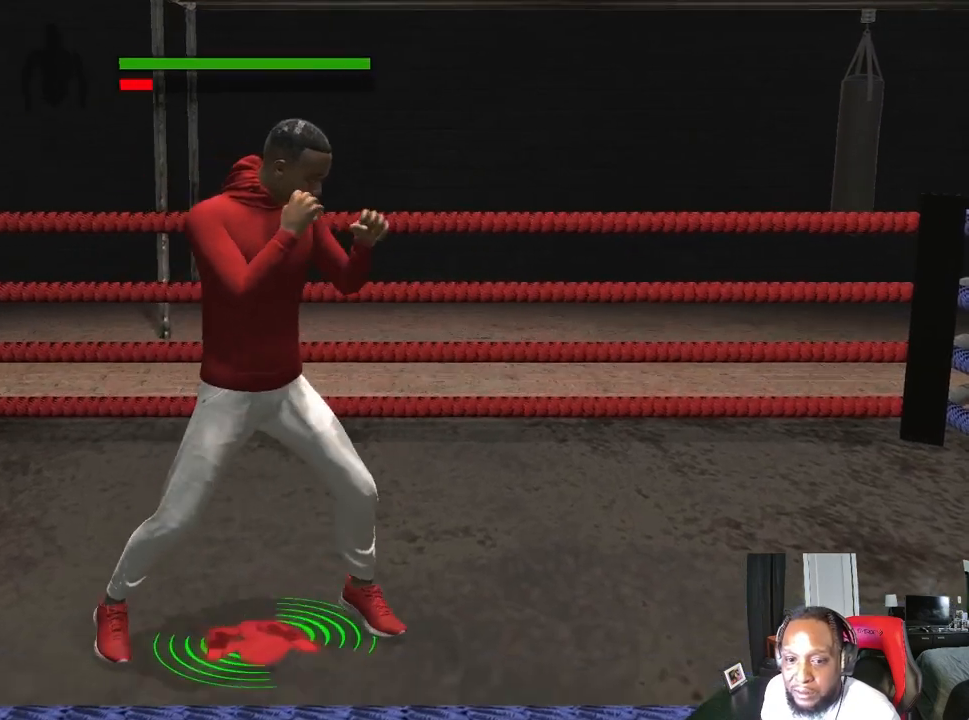
{"buttons": [], "left_stick": "center", "right_stick": "center", "events": [[200, "A", "down"], [267, "A", "up"]]}
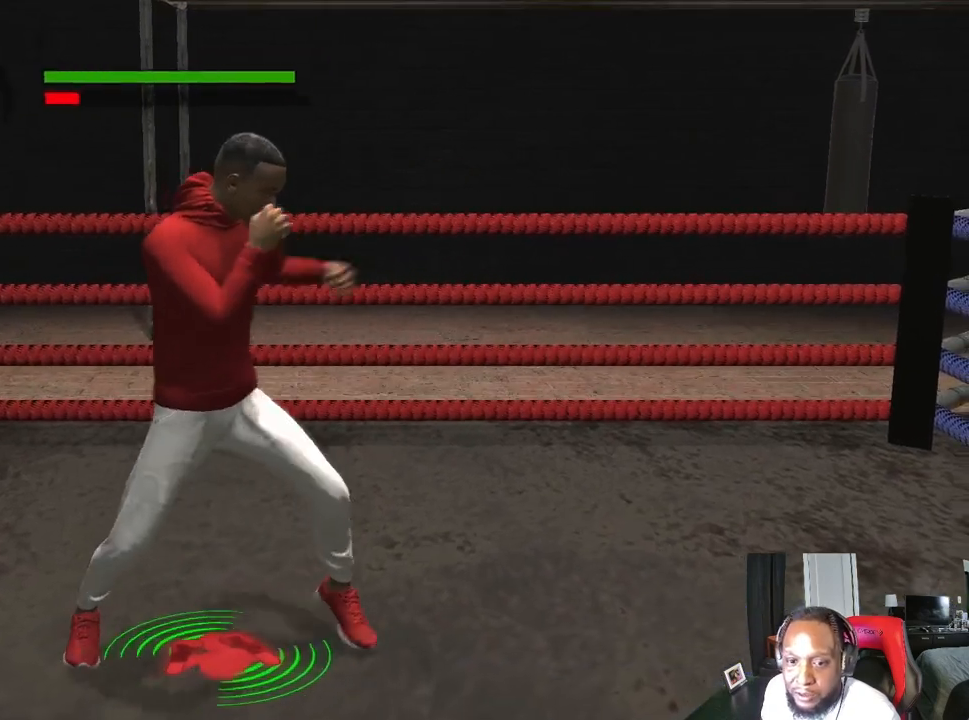
{"buttons": [], "left_stick": "center", "right_stick": "center", "events": []}
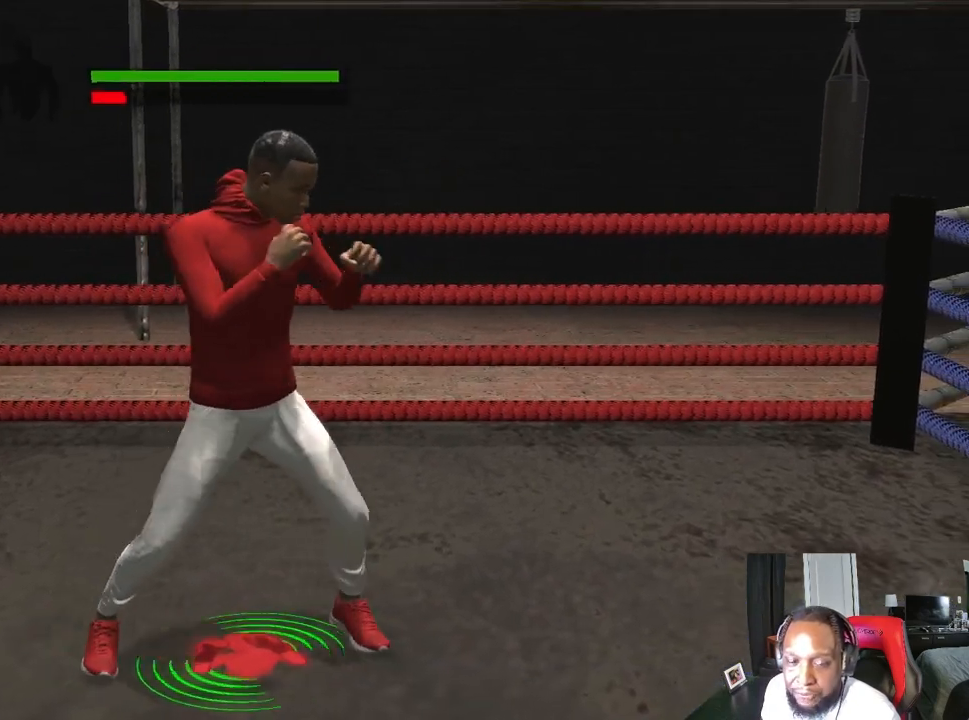
{"buttons": ["A"], "left_stick": "center", "right_stick": "center", "events": [[467, "A", "down"]]}
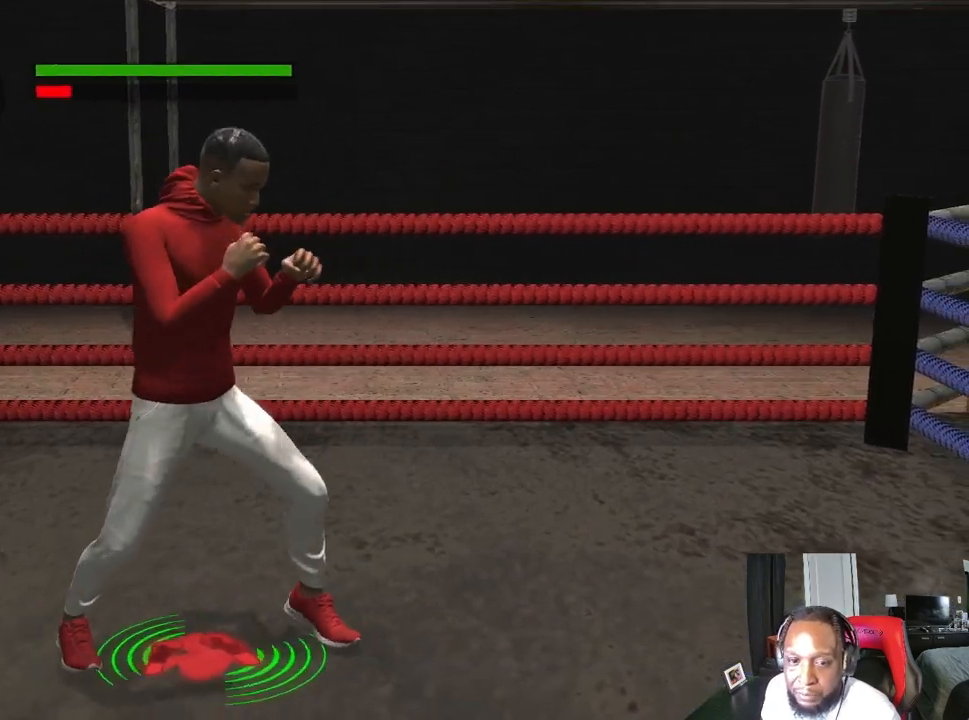
{"buttons": ["A"], "left_stick": "center", "right_stick": "center", "events": []}
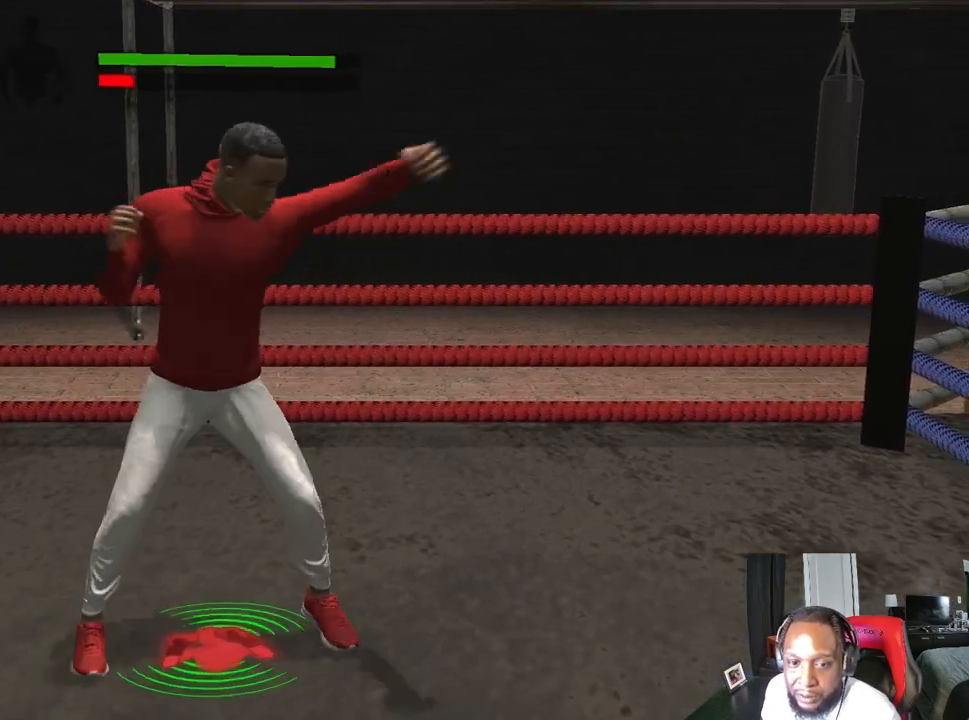
{"buttons": [], "left_stick": "center", "right_stick": "center", "events": [[200, "A", "up"]]}
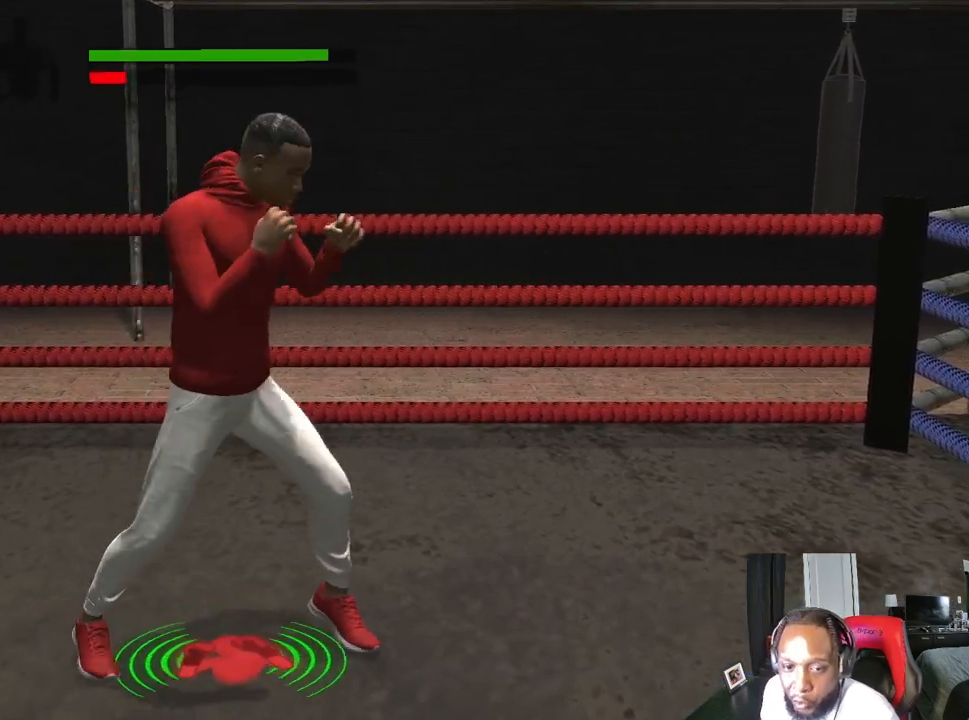
{"buttons": [], "left_stick": "center", "right_stick": "center", "events": []}
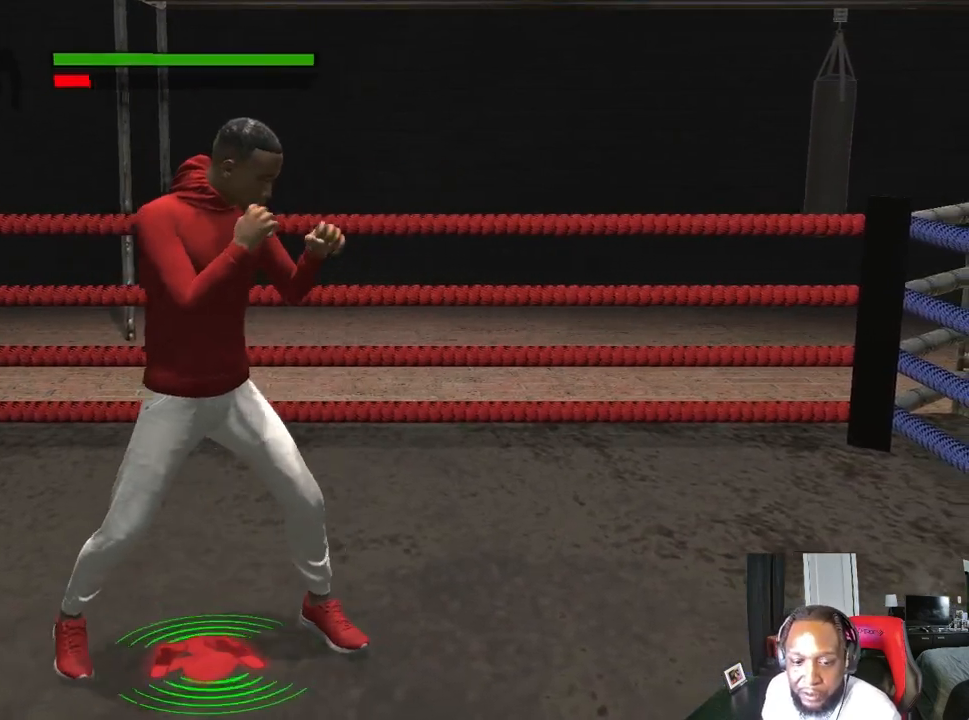
{"buttons": ["R2"], "left_stick": "left", "right_stick": "center", "events": [[233, "R2", "down"], [400, "left_stick", "left"]]}
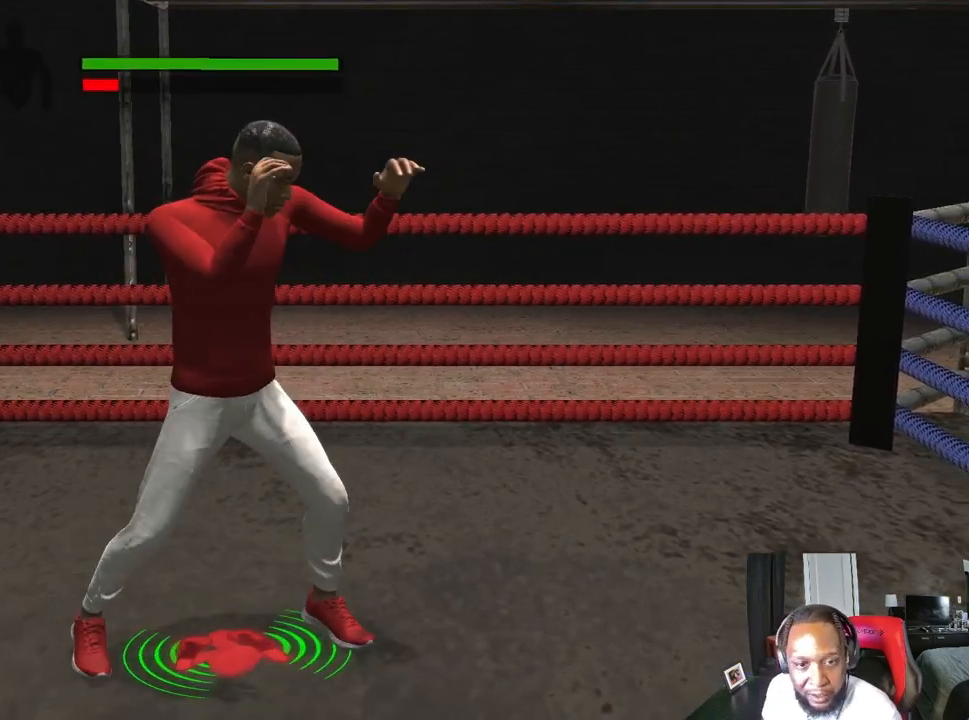
{"buttons": [], "left_stick": "down-left", "right_stick": "center", "events": [[267, "R2", "up"], [467, "left_stick", "down-left"]]}
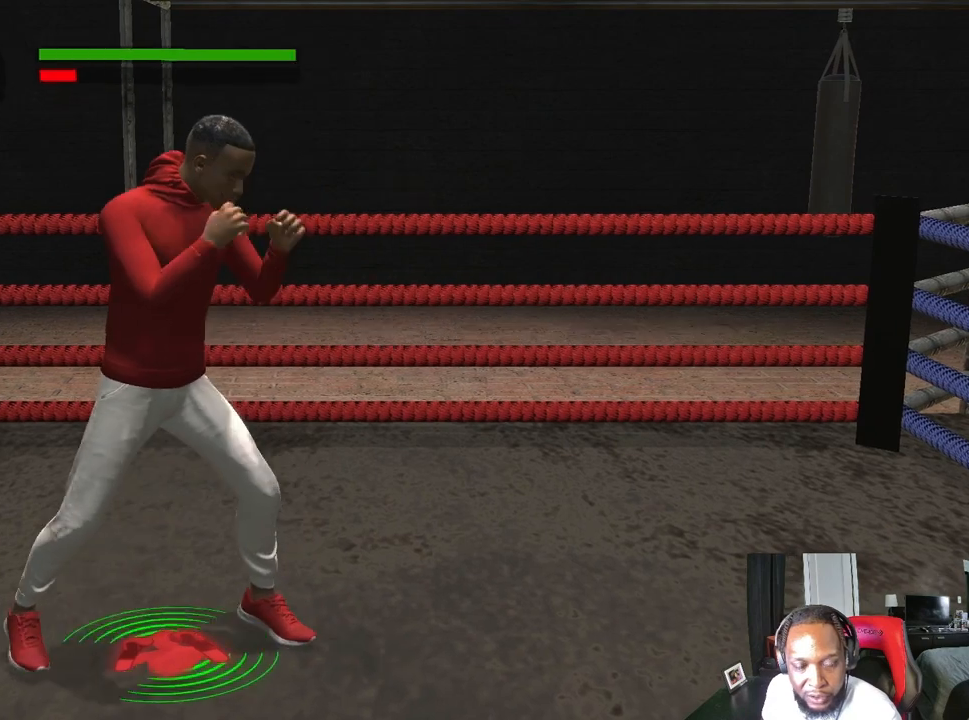
{"buttons": ["R2"], "left_stick": "right", "right_stick": "center", "events": [[67, "left_stick", "center"], [267, "R2", "down"], [333, "left_stick", "right"]]}
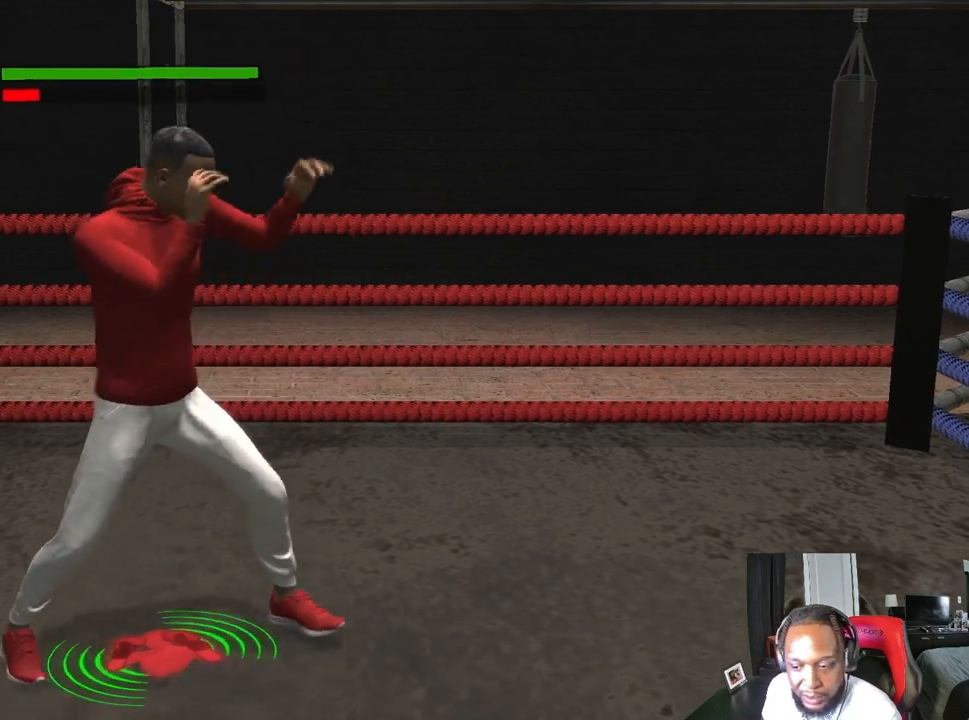
{"buttons": ["A"], "left_stick": "center", "right_stick": "center", "events": [[133, "R2", "up"], [200, "left_stick", "center"], [333, "A", "down"]]}
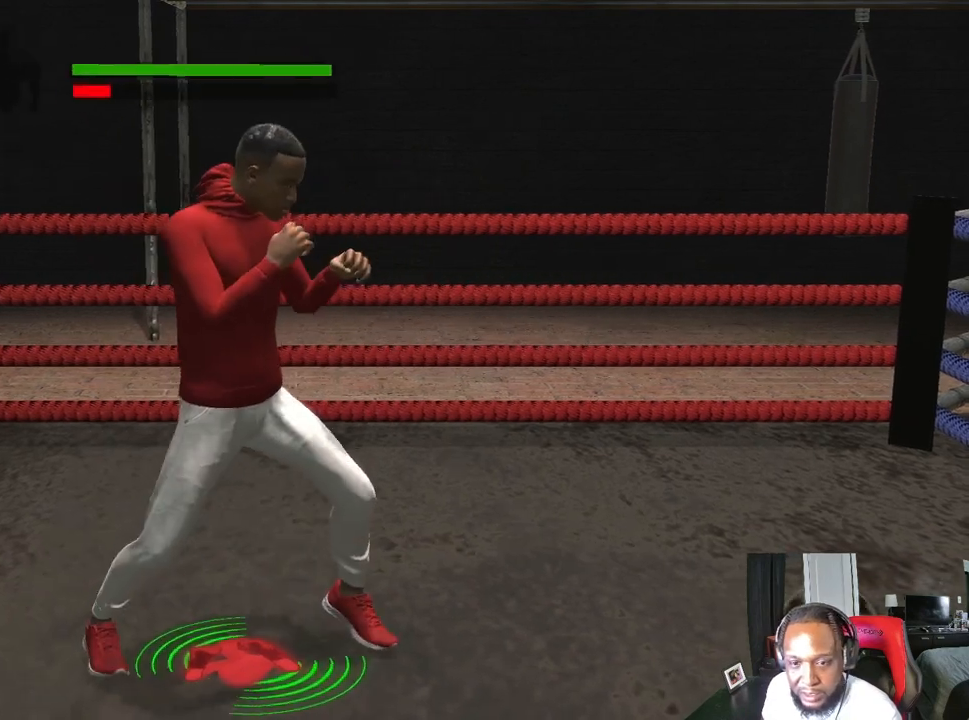
{"buttons": [], "left_stick": "center", "right_stick": "center", "events": [[267, "A", "up"]]}
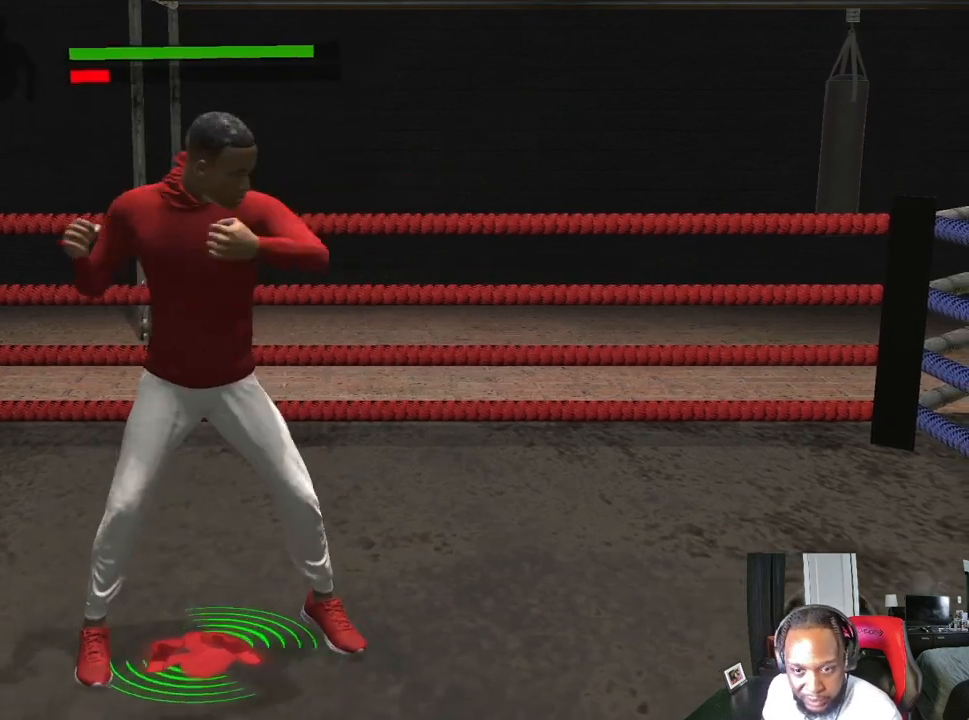
{"buttons": ["A"], "left_stick": "center", "right_stick": "center", "events": [[467, "A", "down"]]}
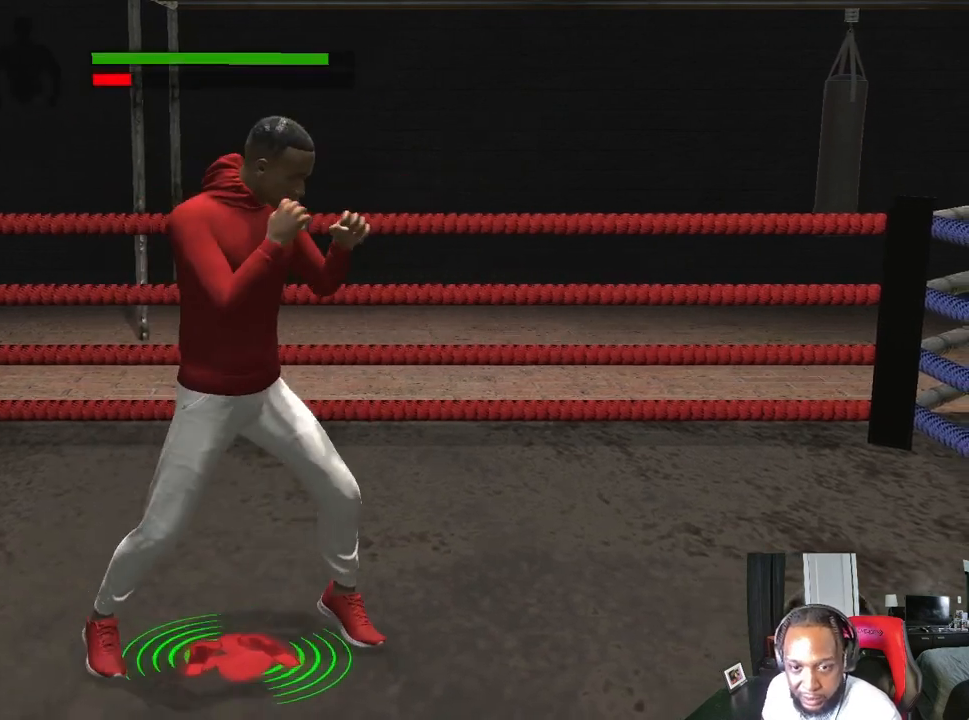
{"buttons": [], "left_stick": "center", "right_stick": "center", "events": [[433, "A", "up"]]}
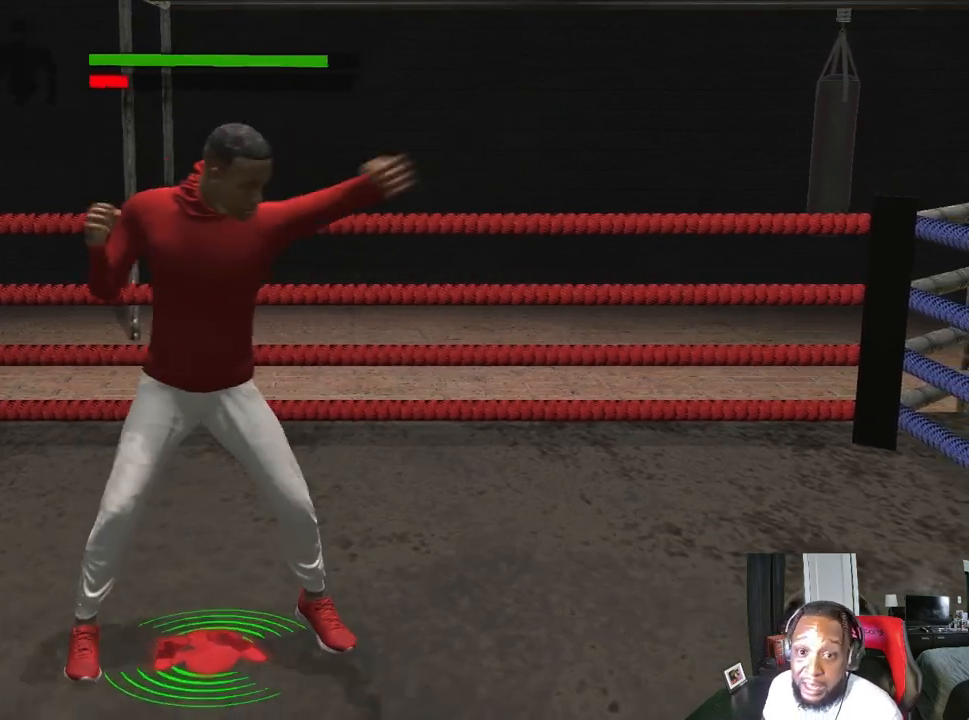
{"buttons": [], "left_stick": "center", "right_stick": "center", "events": []}
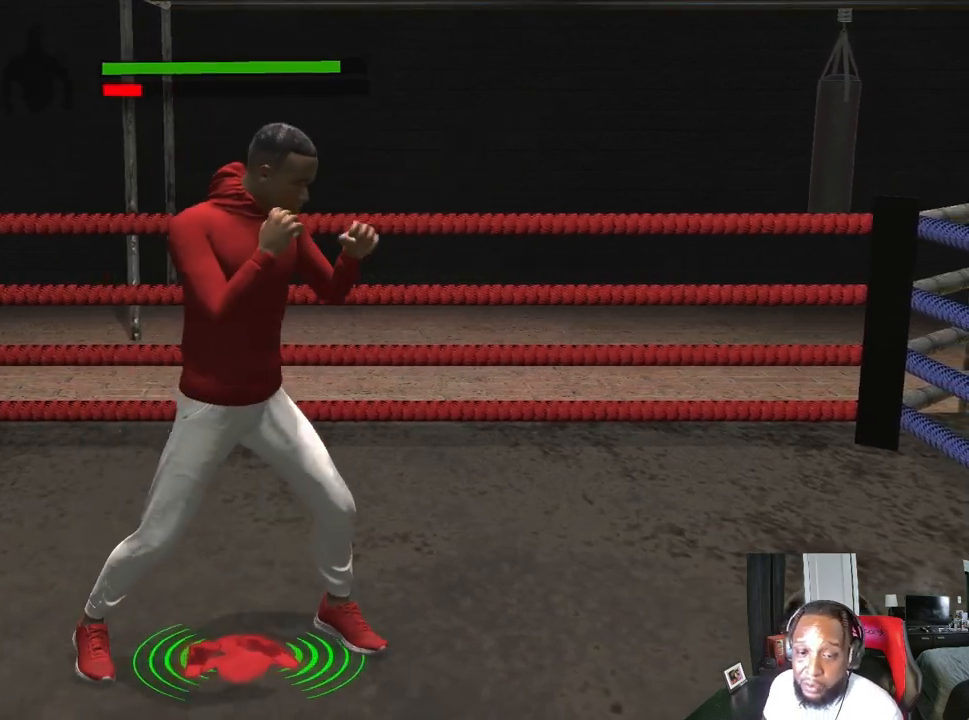
{"buttons": [], "left_stick": "center", "right_stick": "center", "events": []}
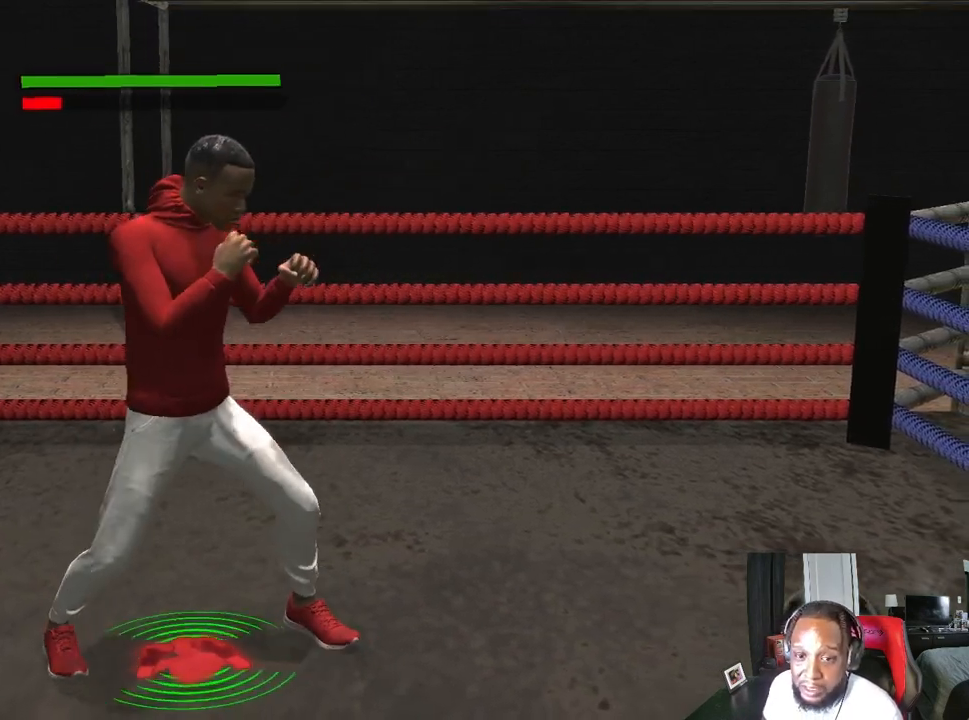
{"buttons": [], "left_stick": "center", "right_stick": "center", "events": [[267, "A", "down"], [333, "A", "up"]]}
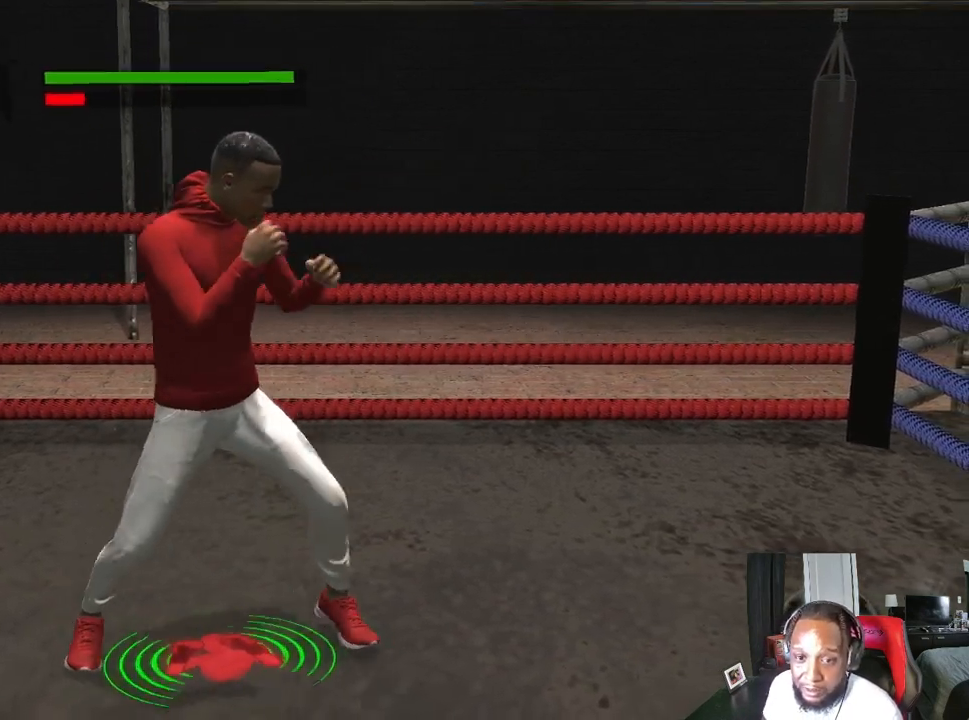
{"buttons": ["A"], "left_stick": "center", "right_stick": "center", "events": [[367, "A", "down"]]}
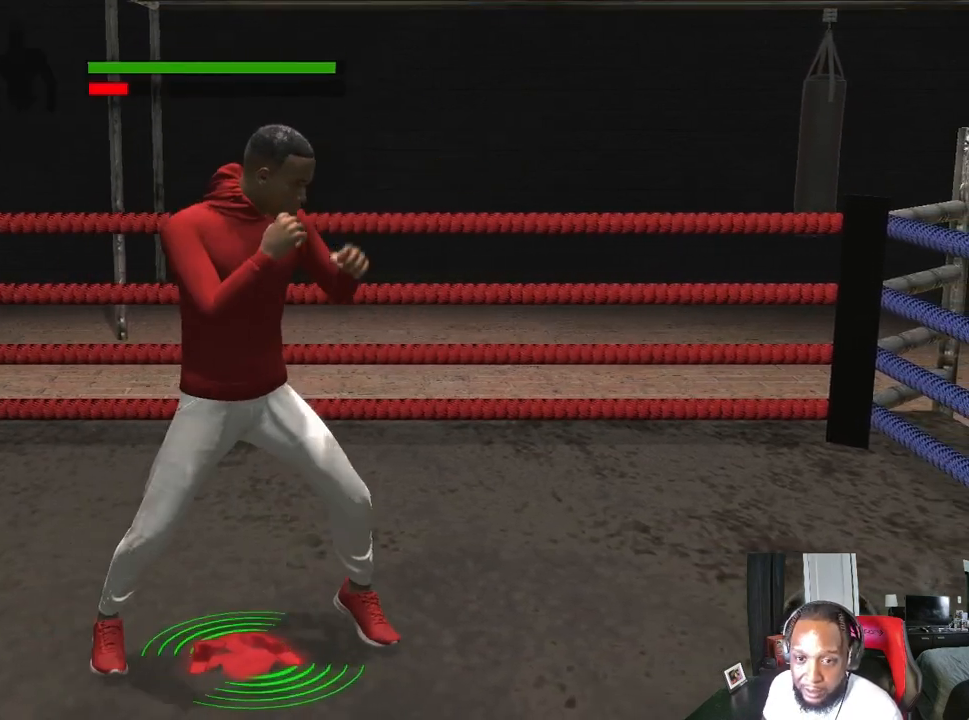
{"buttons": ["A"], "left_stick": "center", "right_stick": "center", "events": []}
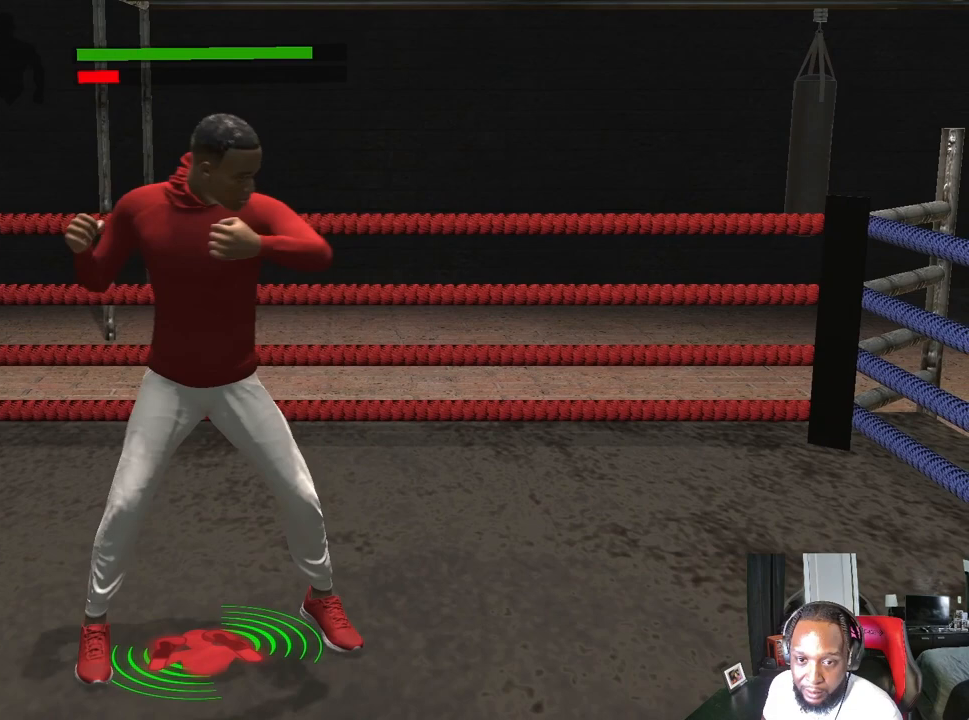
{"buttons": [], "left_stick": "center", "right_stick": "center", "events": [[133, "A", "up"]]}